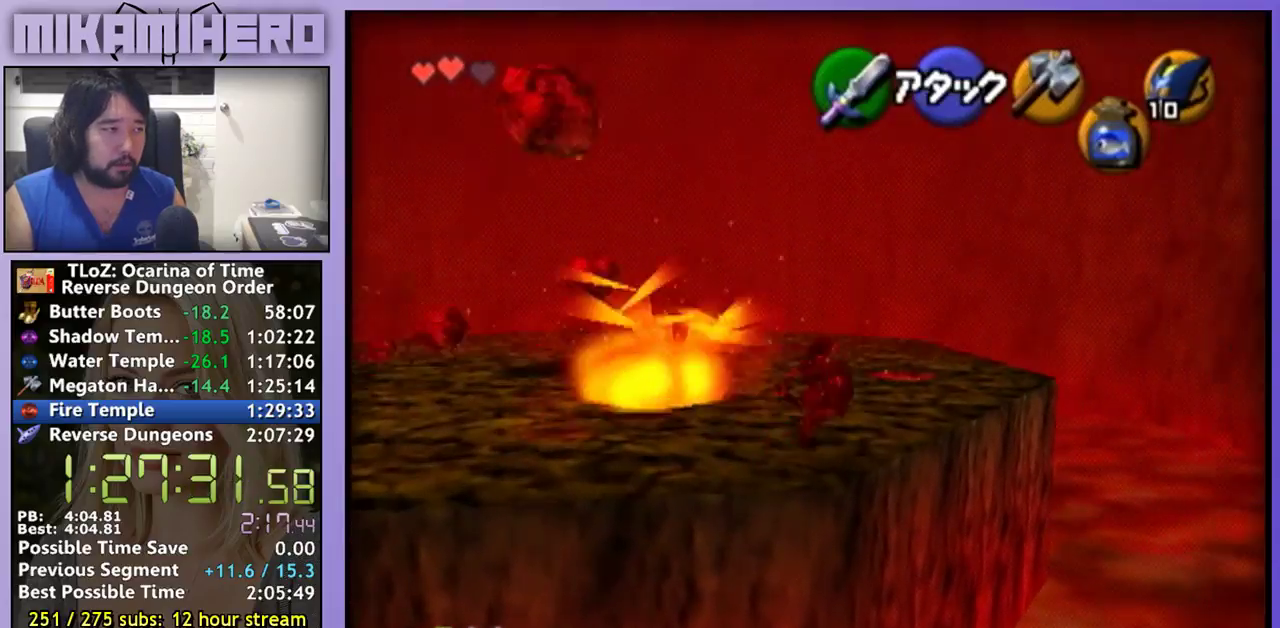
Gameplay with a controller (Nintendo layout); each line is a JSON object with the inputs held at the frame after it. "events" lists button and stick changes between this image and that frame as [ms after this image, input, new state], when the widget could be followed in between. Not read: L3 R3.
{"buttons": [], "left_stick": "center", "right_stick": "center", "events": [[33, "left_stick", "up"], [400, "left_stick", "center"]]}
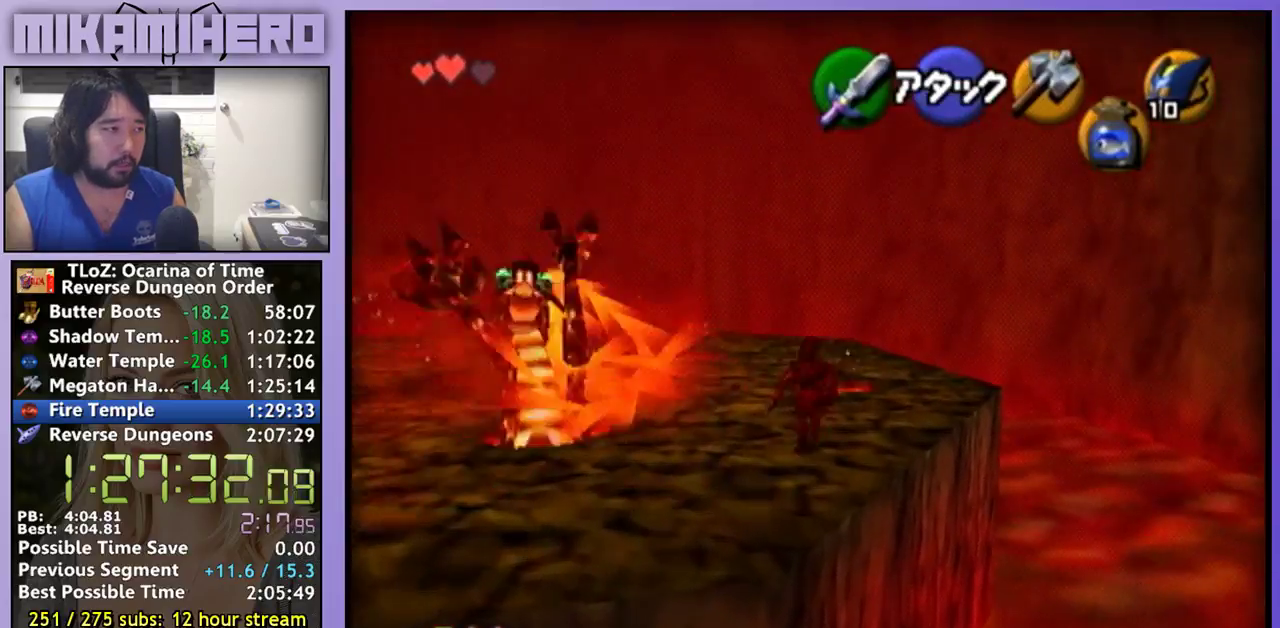
{"buttons": [], "left_stick": "right", "right_stick": "center"}
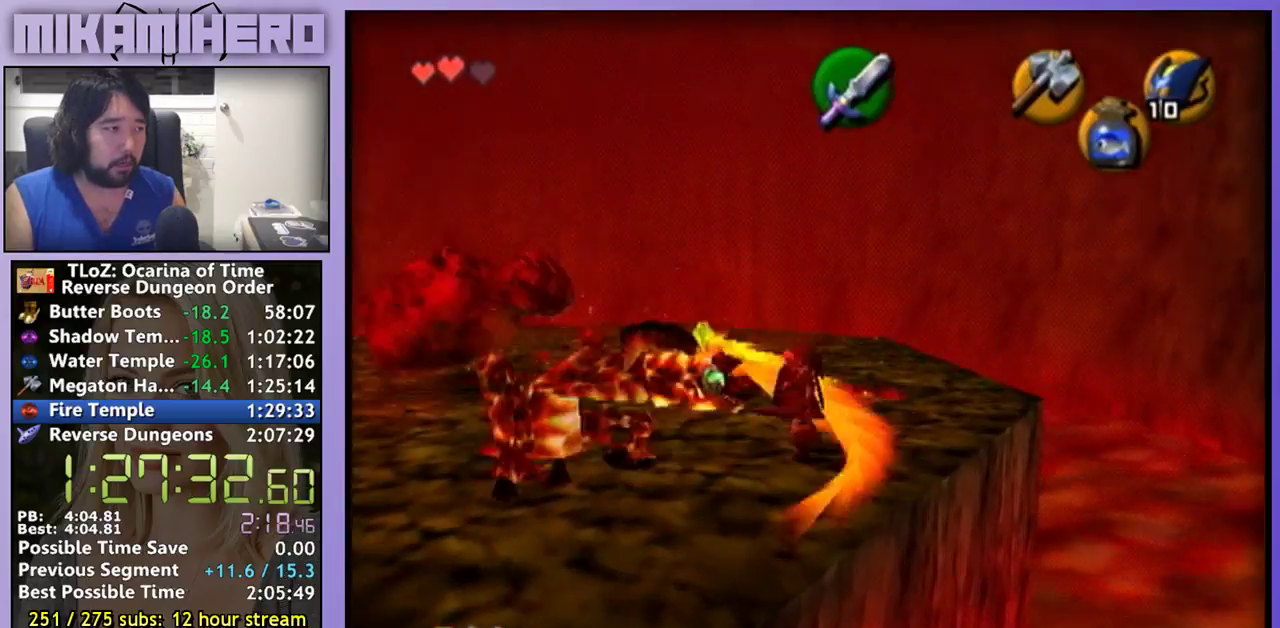
{"buttons": [], "left_stick": "right", "right_stick": "center", "events": [[267, "left_stick", "down-left"], [467, "left_stick", "right"]]}
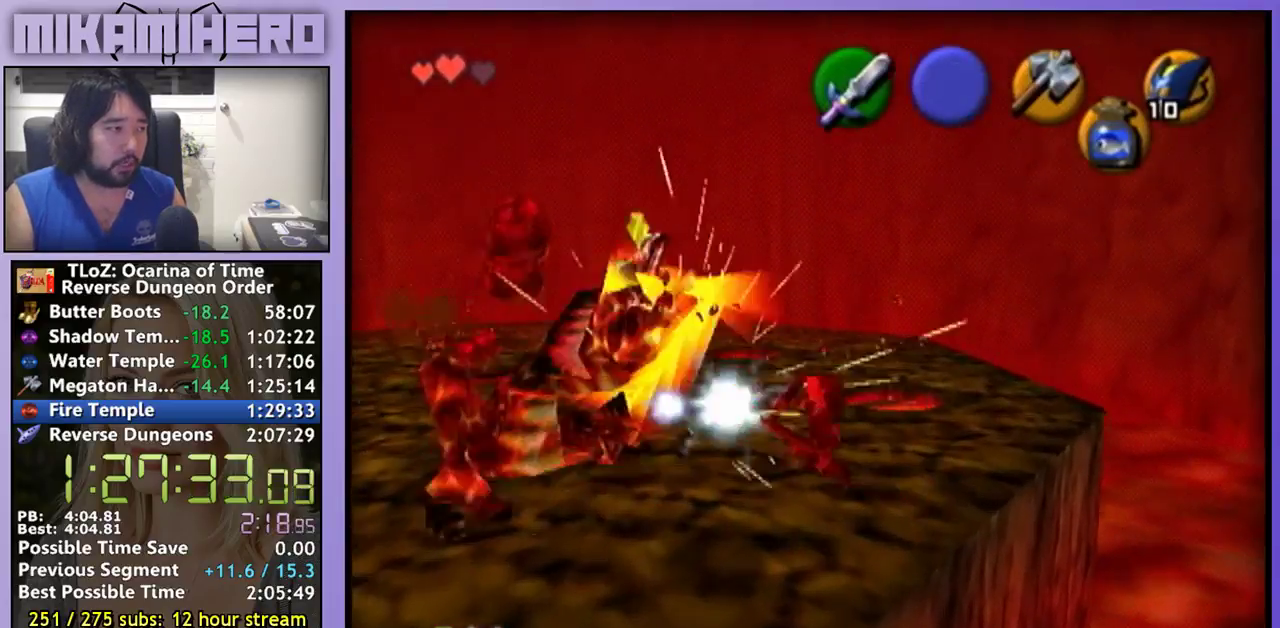
{"buttons": [], "left_stick": "center", "right_stick": "center", "events": [[267, "left_stick", "center"]]}
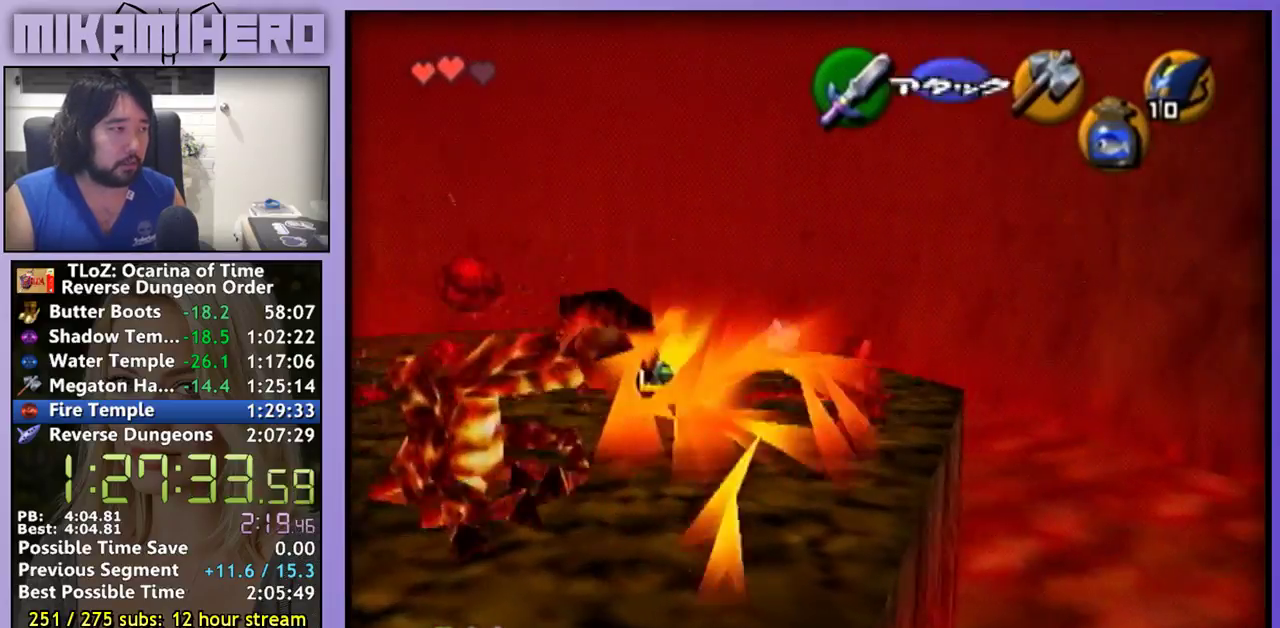
{"buttons": [], "left_stick": "center", "right_stick": "center", "events": [[67, "left_stick", "left"], [167, "left_stick", "center"]]}